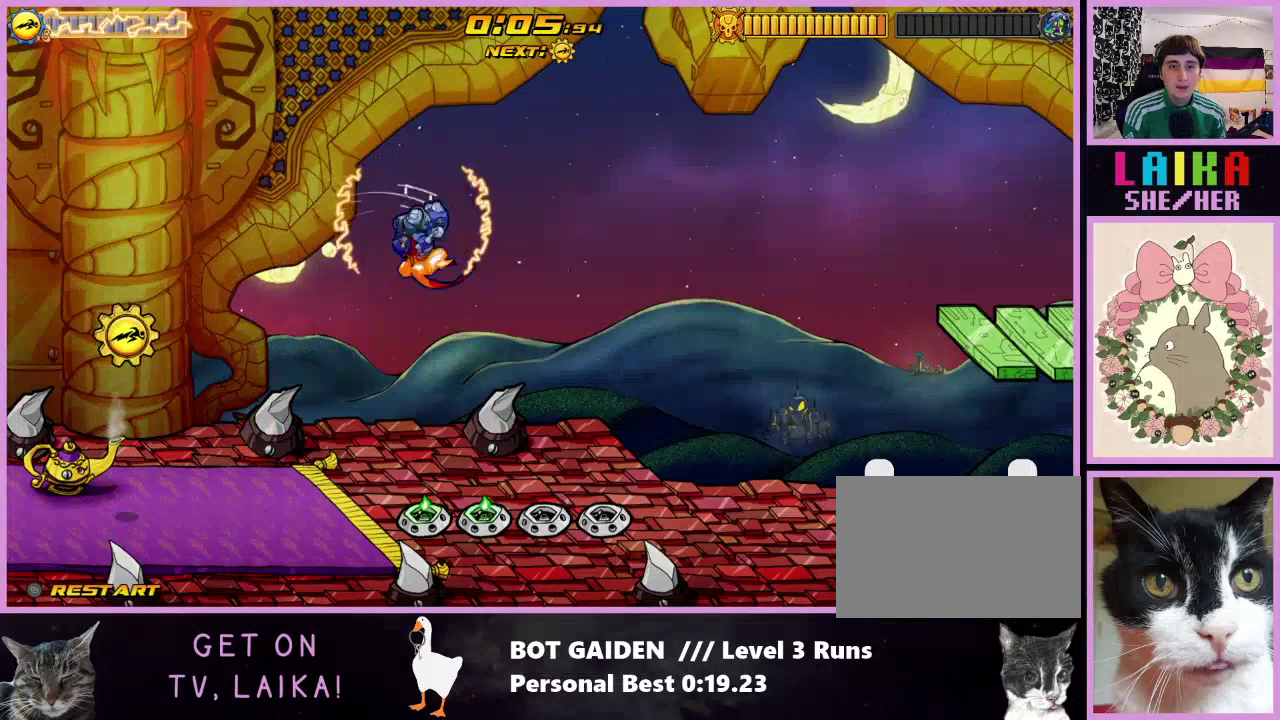
Gameplay with a controller (Nintendo layout); each line is a JSON object with the inputs held at the frame after it. "events" lists button and stick changes between this image and that frame as [ms after this image, input, new state], when the widget could be followed in between. Not read: L3 R3 left_stick right_stick.
{"buttons": ["DPAD_RIGHT"], "events": [[33, "DPAD_RIGHT", "up"], [500, "DPAD_RIGHT", "down"]]}
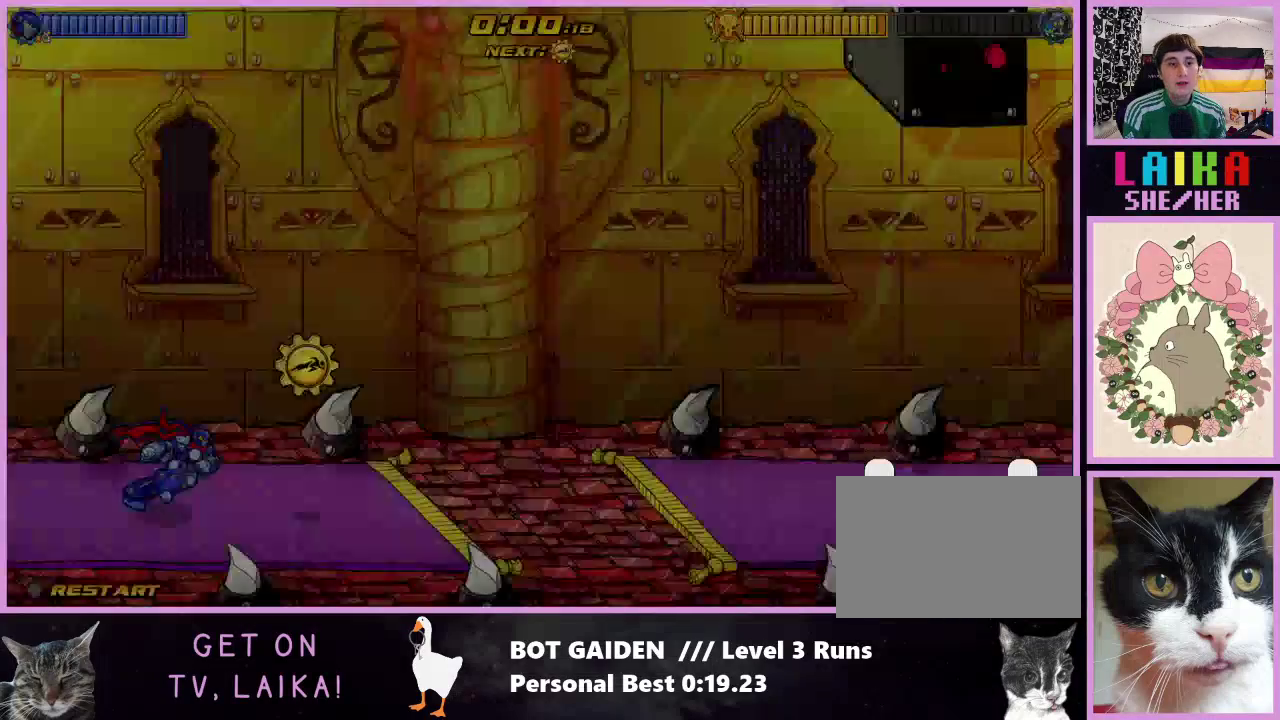
{"buttons": ["DPAD_RIGHT"], "events": [[133, "A", "down"], [267, "A", "up"]]}
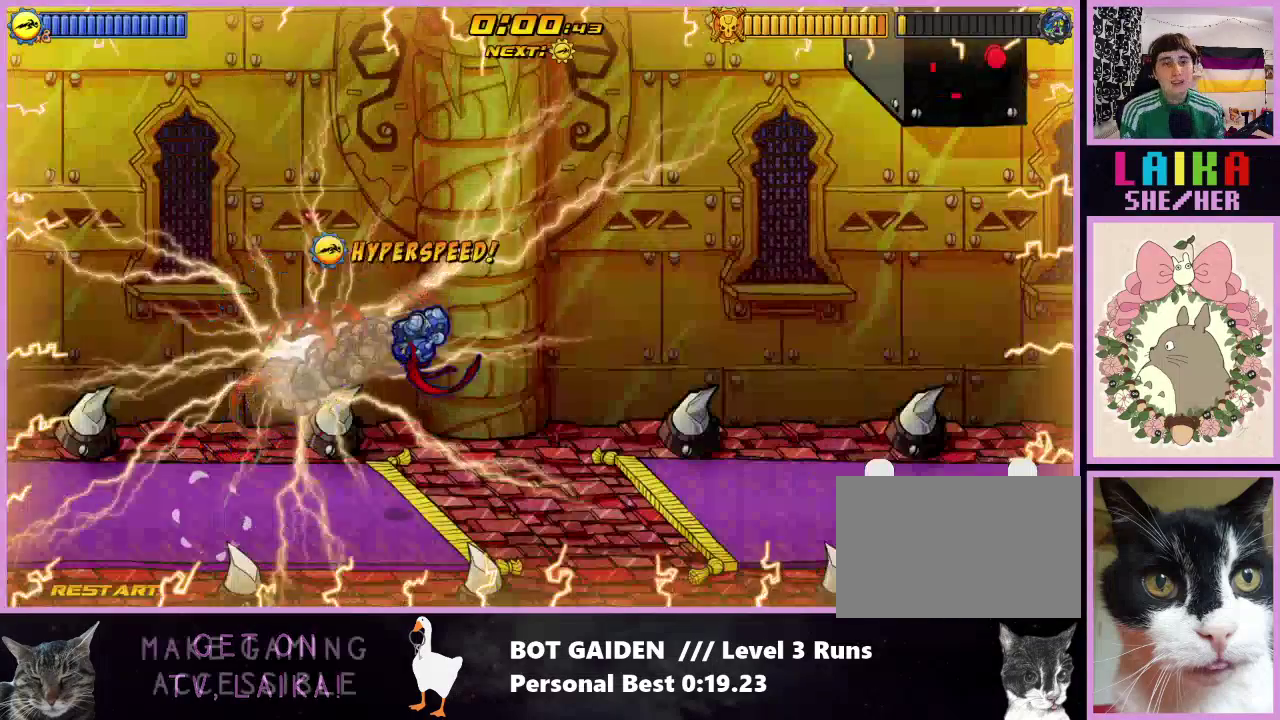
{"buttons": ["DPAD_RIGHT"], "events": [[267, "A", "down"], [333, "A", "up"]]}
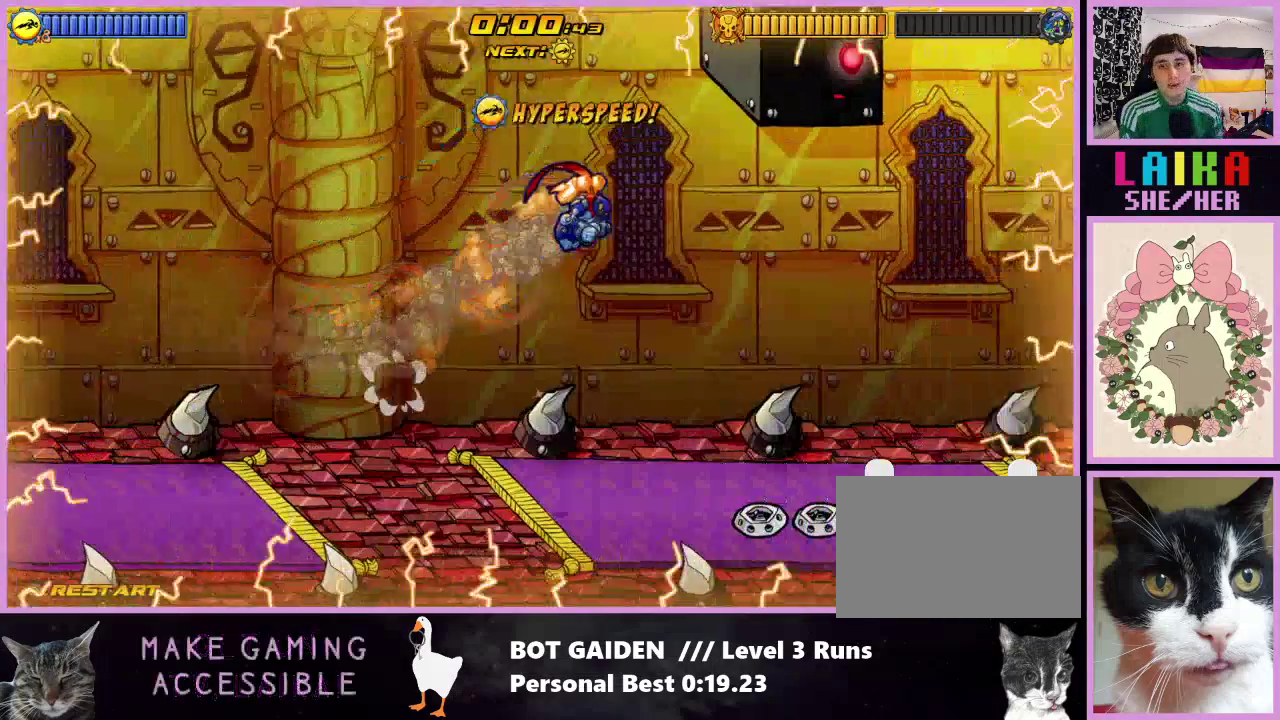
{"buttons": ["DPAD_RIGHT"], "events": []}
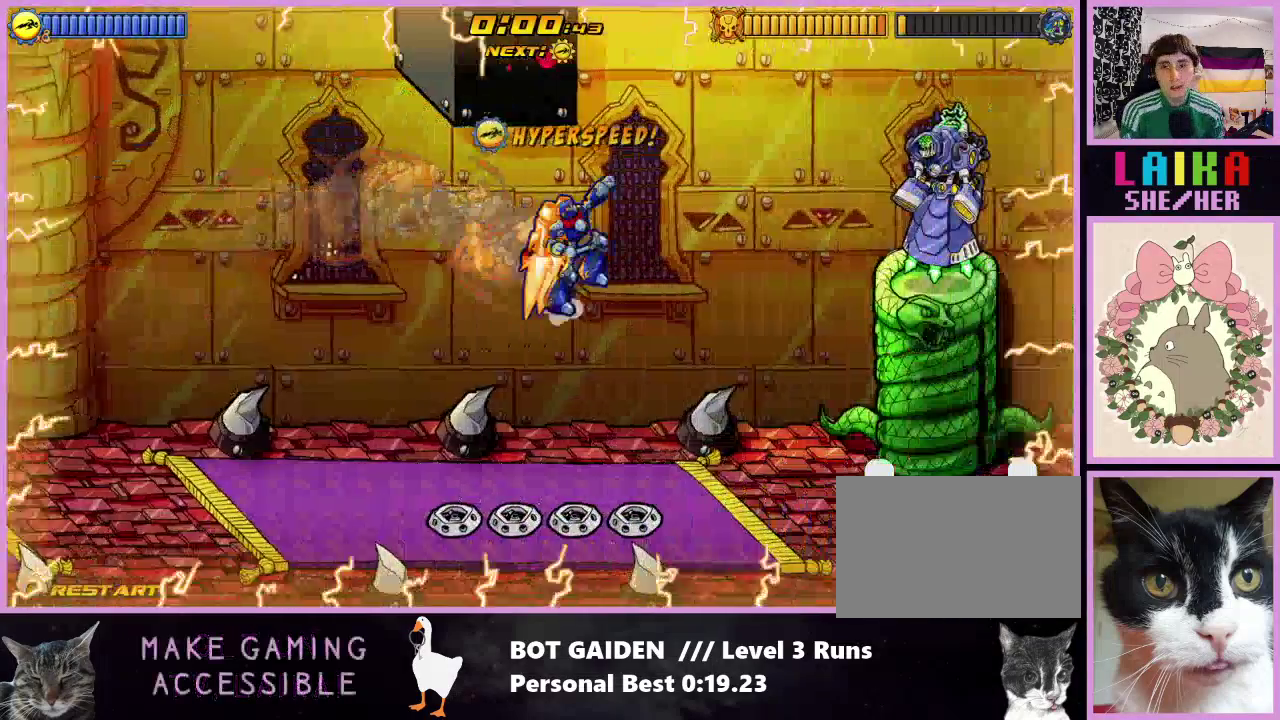
{"buttons": ["X", "DPAD_RIGHT"], "events": [[33, "A", "down"], [100, "A", "up"], [267, "X", "down"]]}
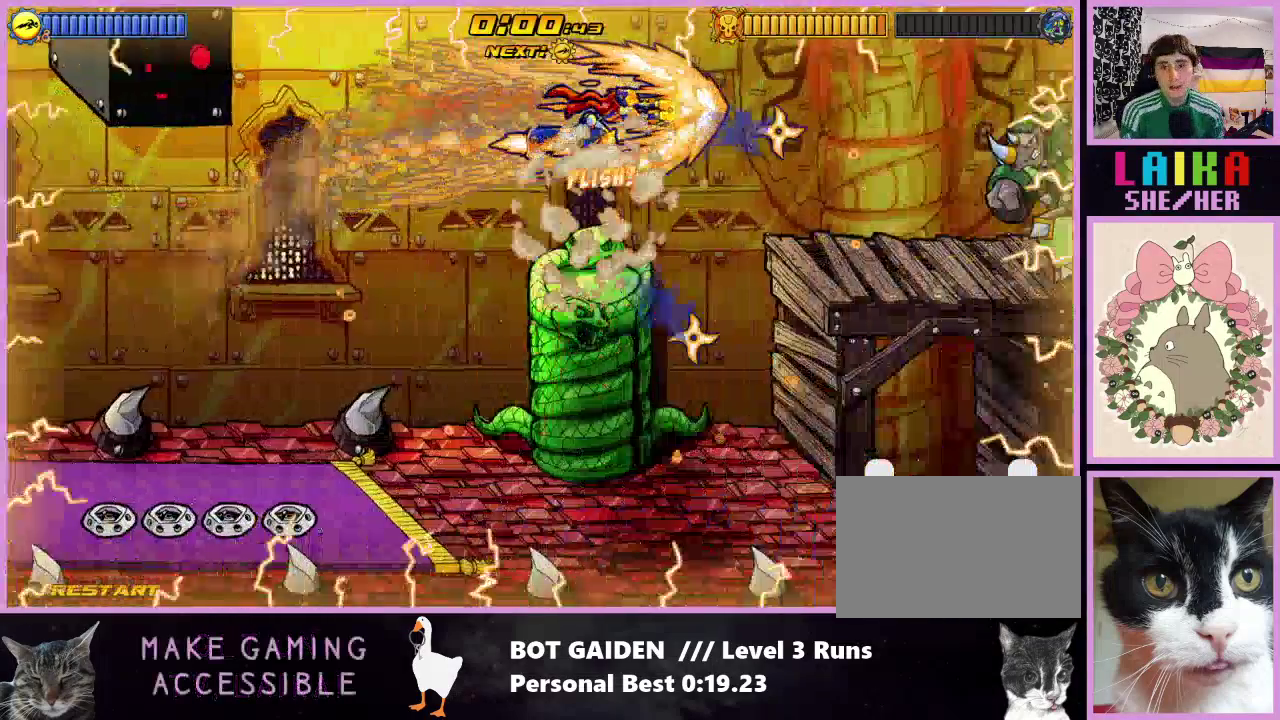
{"buttons": ["X", "DPAD_RIGHT"], "events": []}
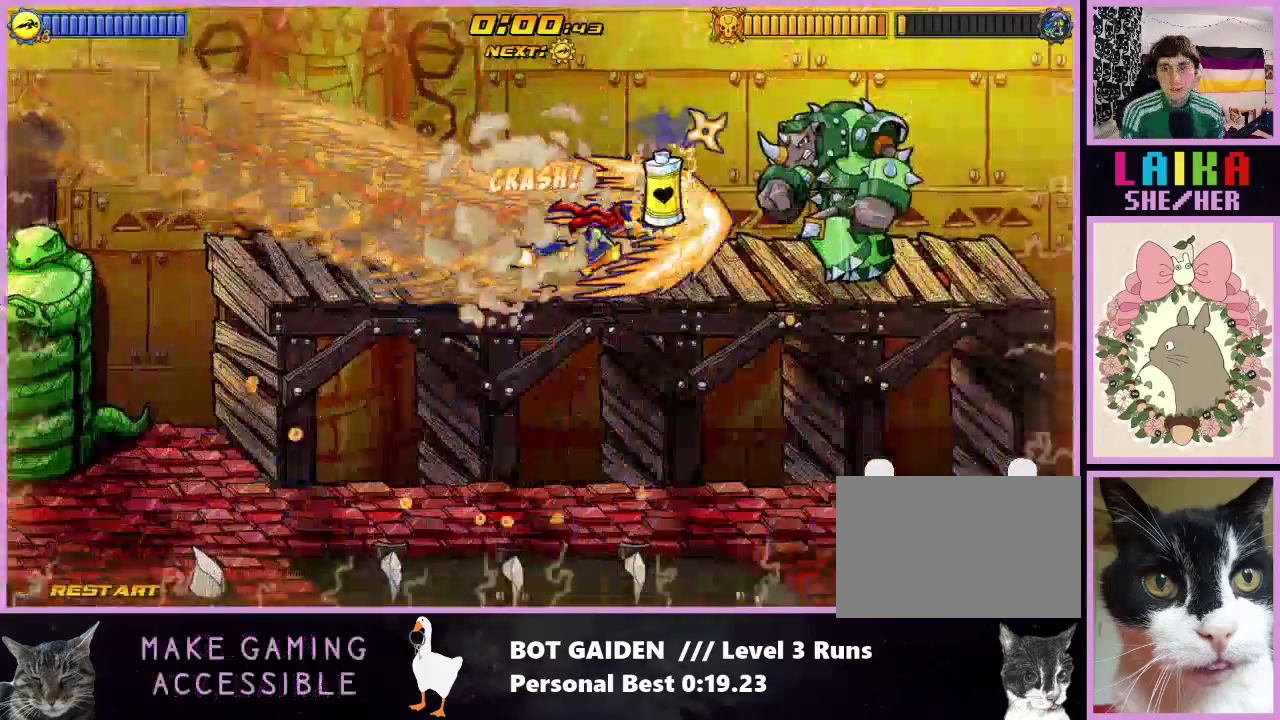
{"buttons": ["X", "DPAD_RIGHT"], "events": []}
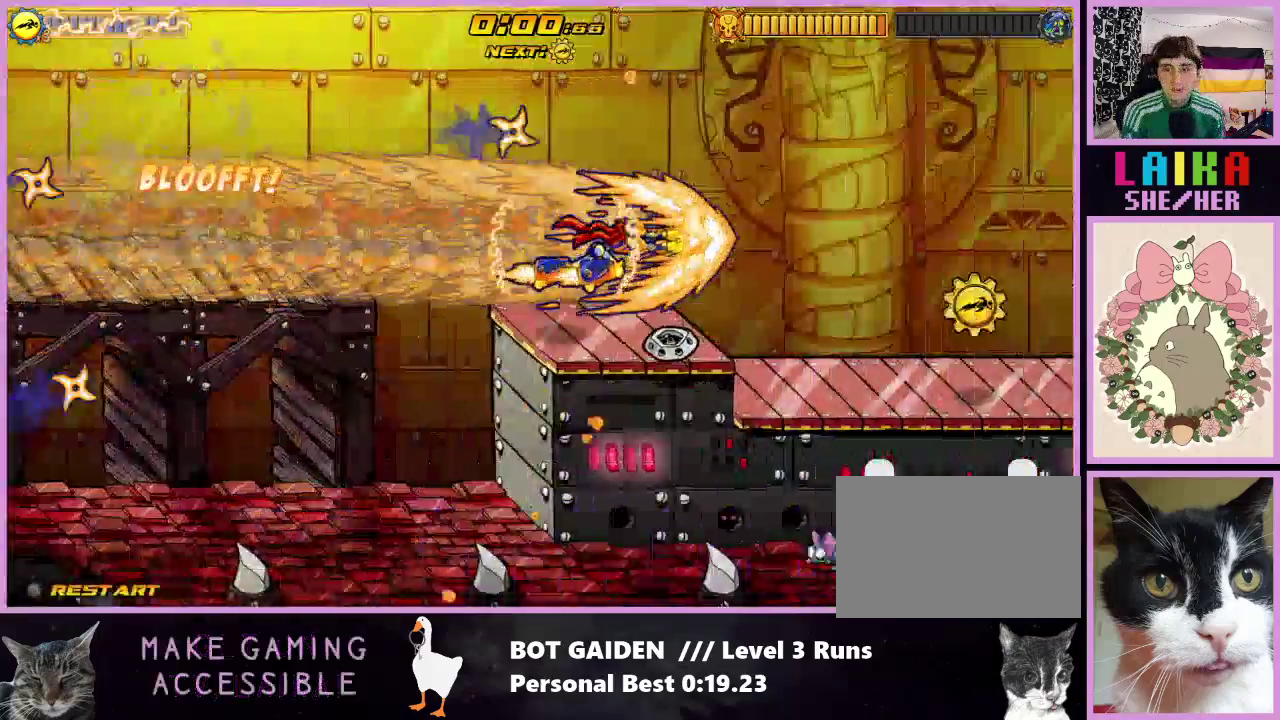
{"buttons": ["X", "DPAD_RIGHT"], "events": []}
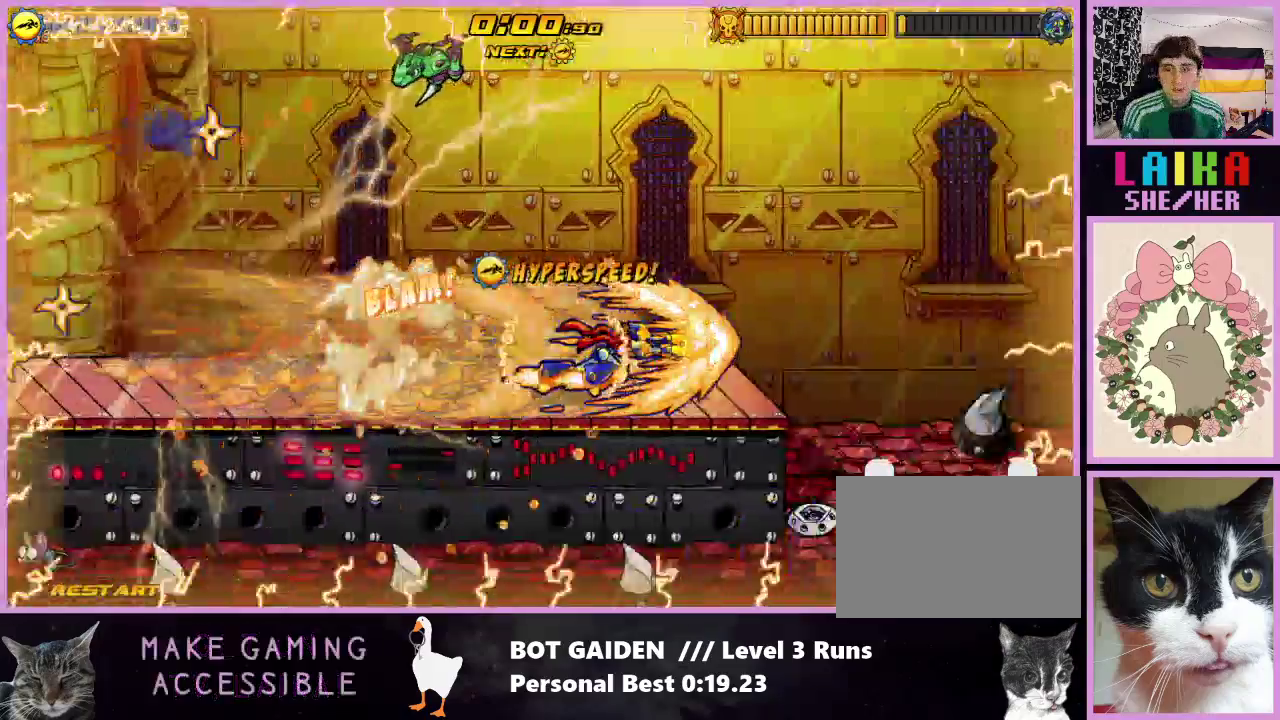
{"buttons": ["DPAD_RIGHT"], "events": [[433, "X", "up"]]}
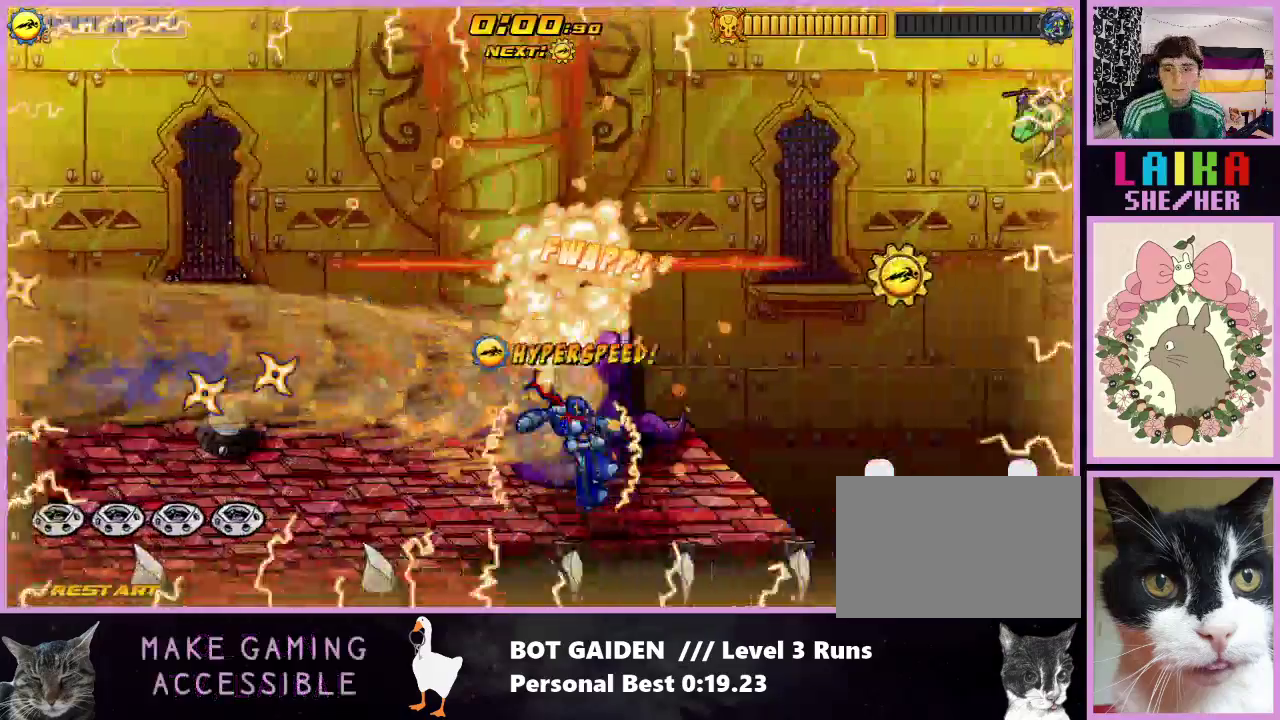
{"buttons": ["A", "DPAD_RIGHT"], "events": [[233, "A", "down"], [333, "A", "up"], [467, "A", "down"]]}
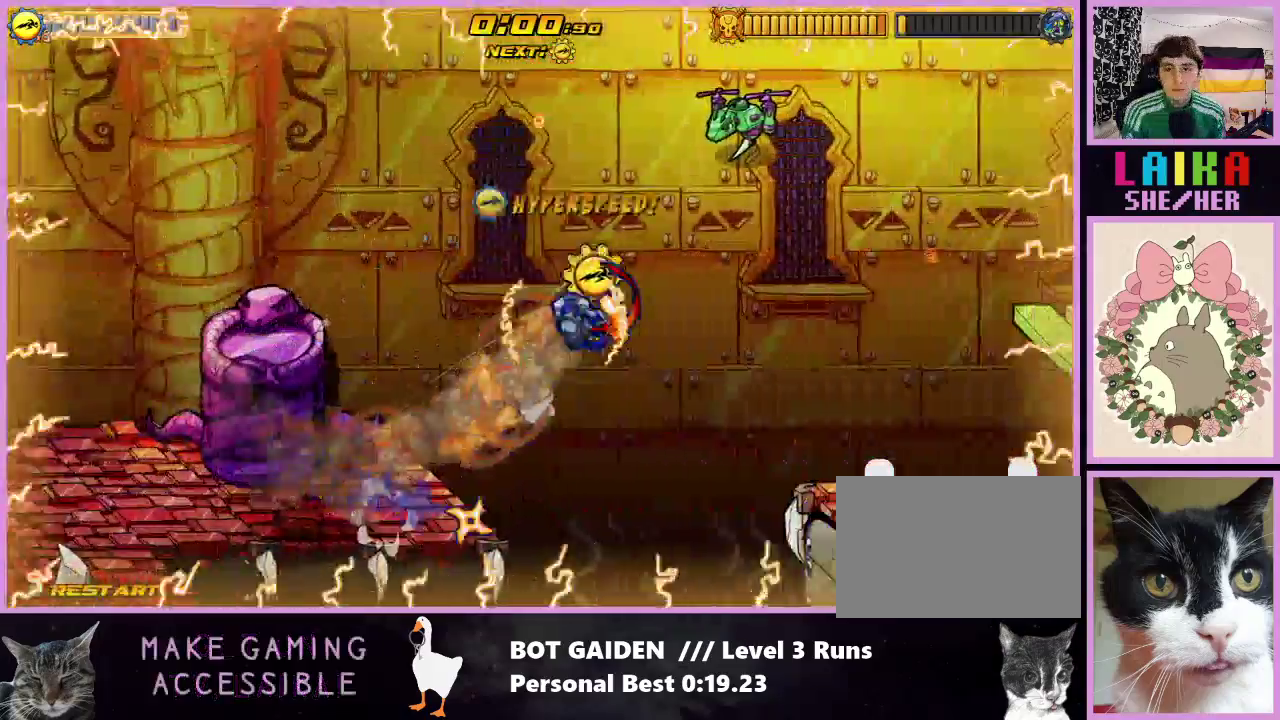
{"buttons": ["A", "DPAD_RIGHT"], "events": [[67, "A", "up"], [433, "A", "down"]]}
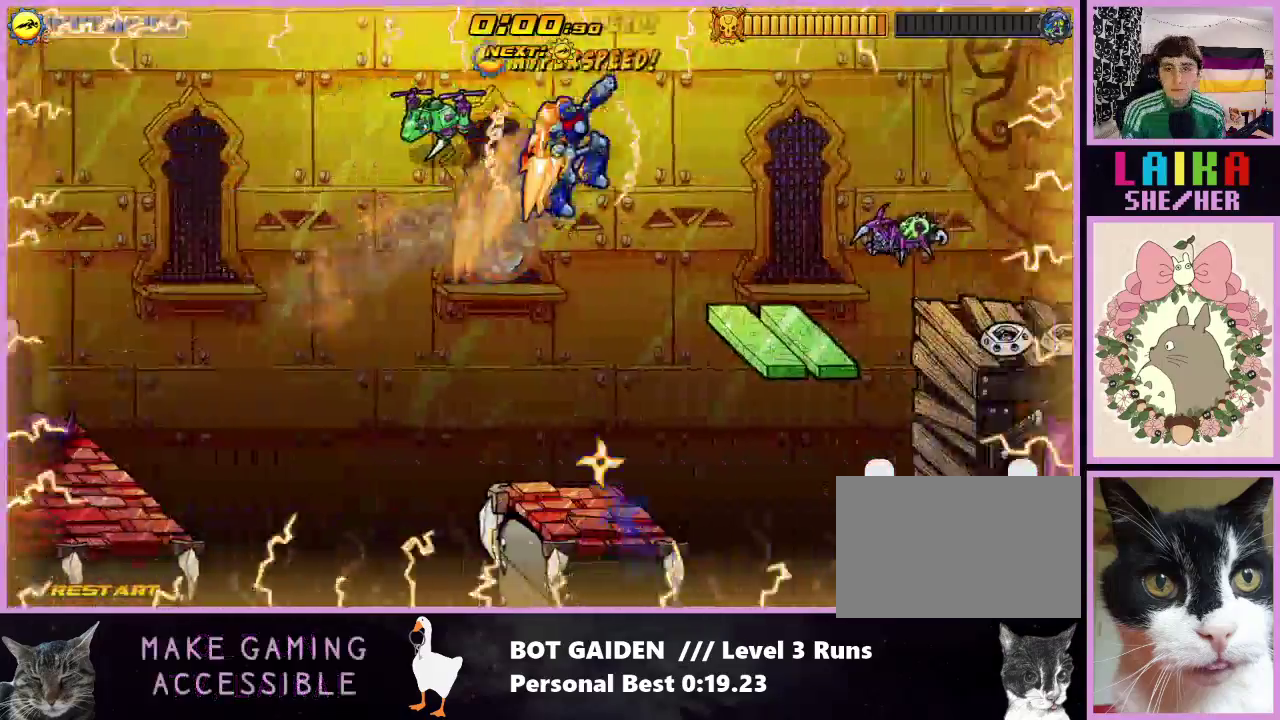
{"buttons": ["R1", "DPAD_RIGHT"], "events": [[33, "A", "up"], [100, "R1", "down"]]}
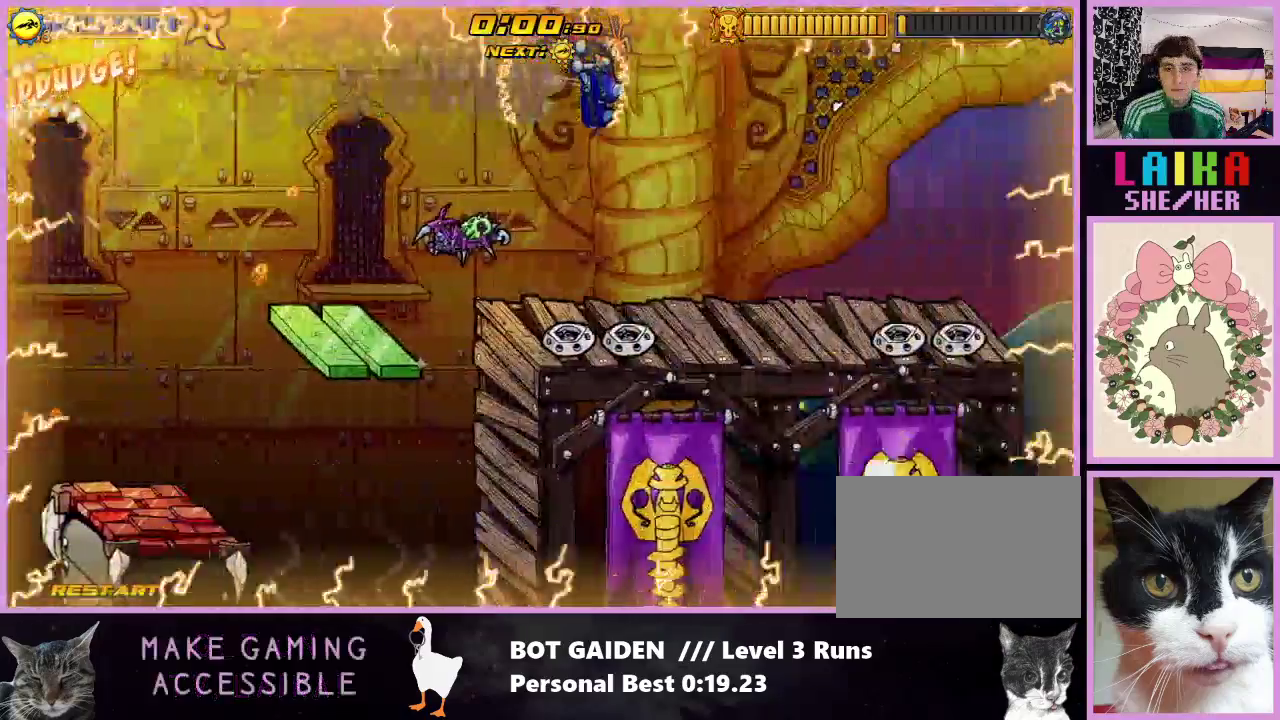
{"buttons": ["R1", "DPAD_RIGHT"], "events": []}
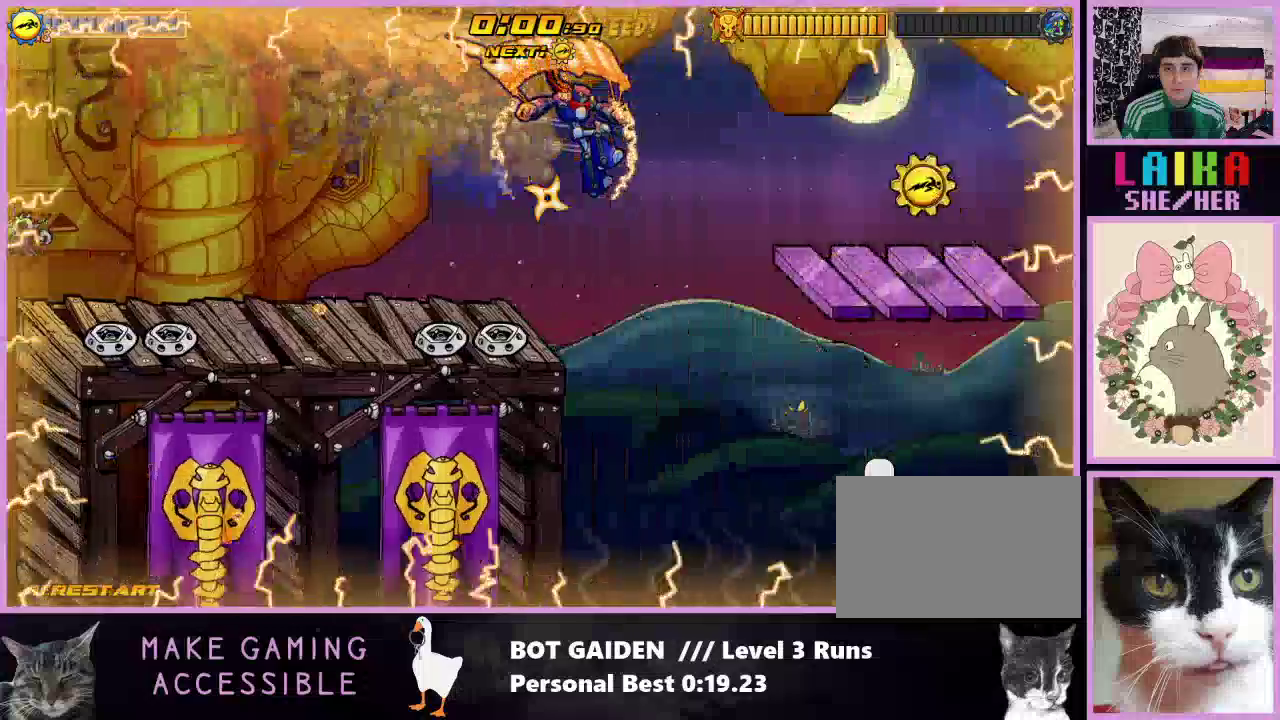
{"buttons": ["DPAD_RIGHT"], "events": [[200, "R1", "up"]]}
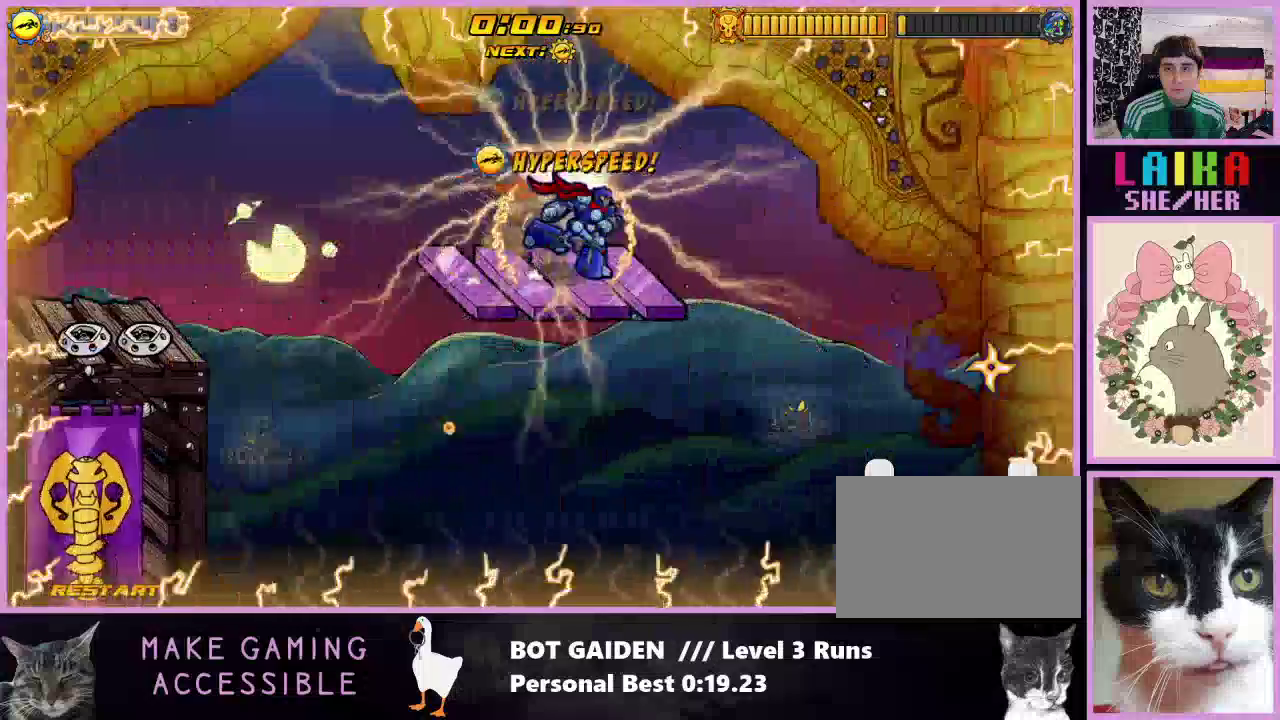
{"buttons": ["A", "DPAD_RIGHT"], "events": [[67, "A", "down"], [167, "A", "up"], [400, "A", "down"]]}
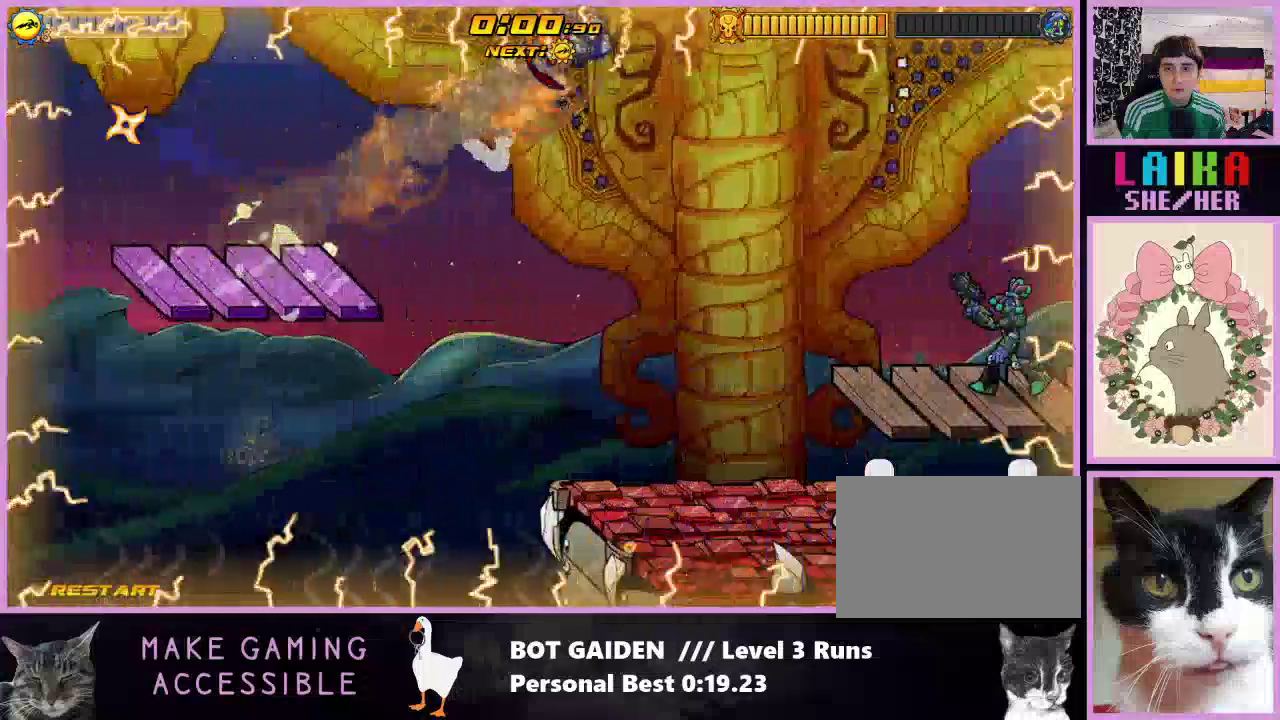
{"buttons": ["R1", "DPAD_RIGHT"], "events": [[67, "A", "up"], [133, "A", "down"], [133, "R1", "down"], [233, "A", "up"], [367, "X", "down"], [467, "X", "up"]]}
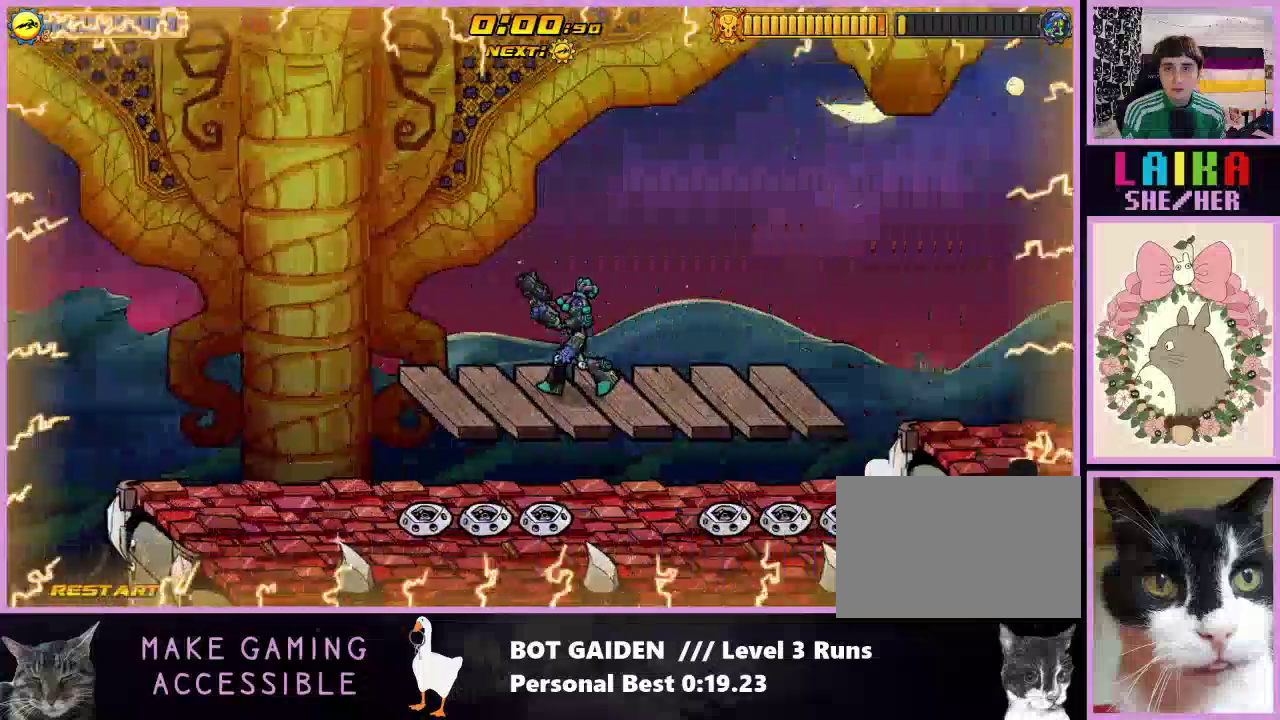
{"buttons": ["X", "R1", "DPAD_RIGHT"], "events": [[67, "X", "down"], [167, "X", "up"], [267, "X", "down"], [367, "X", "up"], [467, "X", "down"]]}
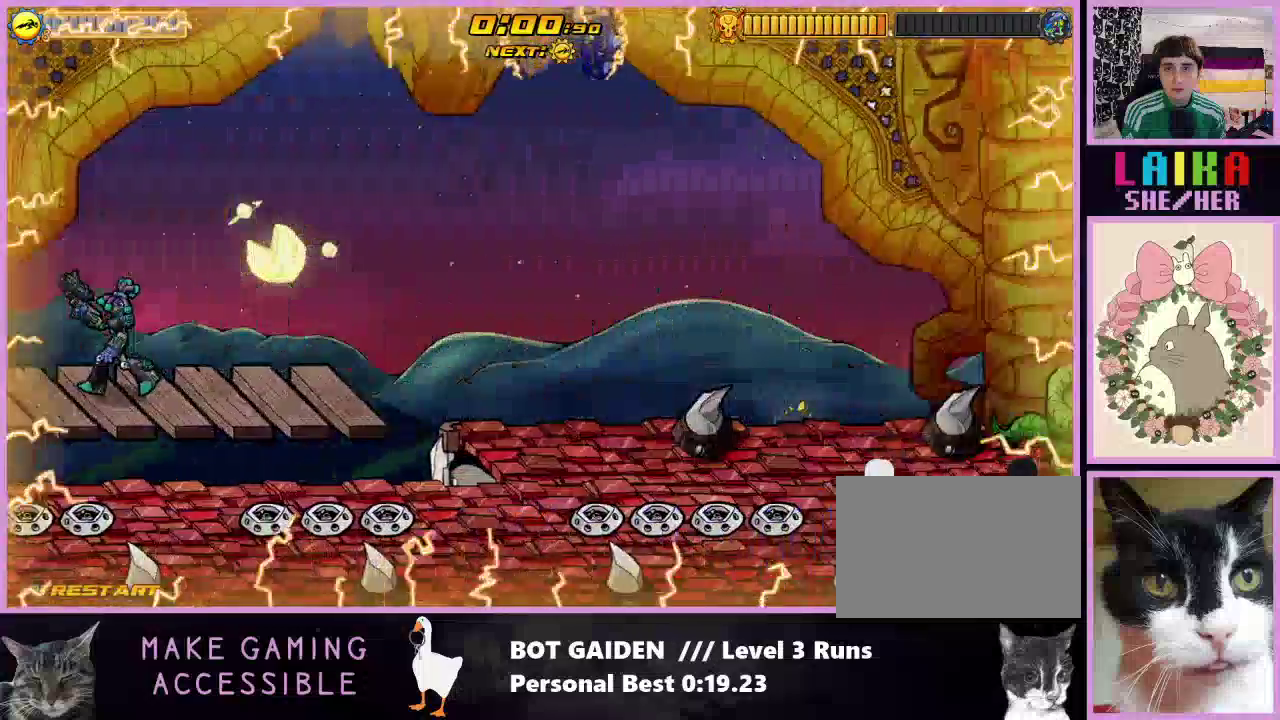
{"buttons": ["R1", "DPAD_RIGHT"], "events": [[100, "X", "up"], [167, "X", "down"], [300, "X", "up"], [400, "X", "down"], [500, "X", "up"]]}
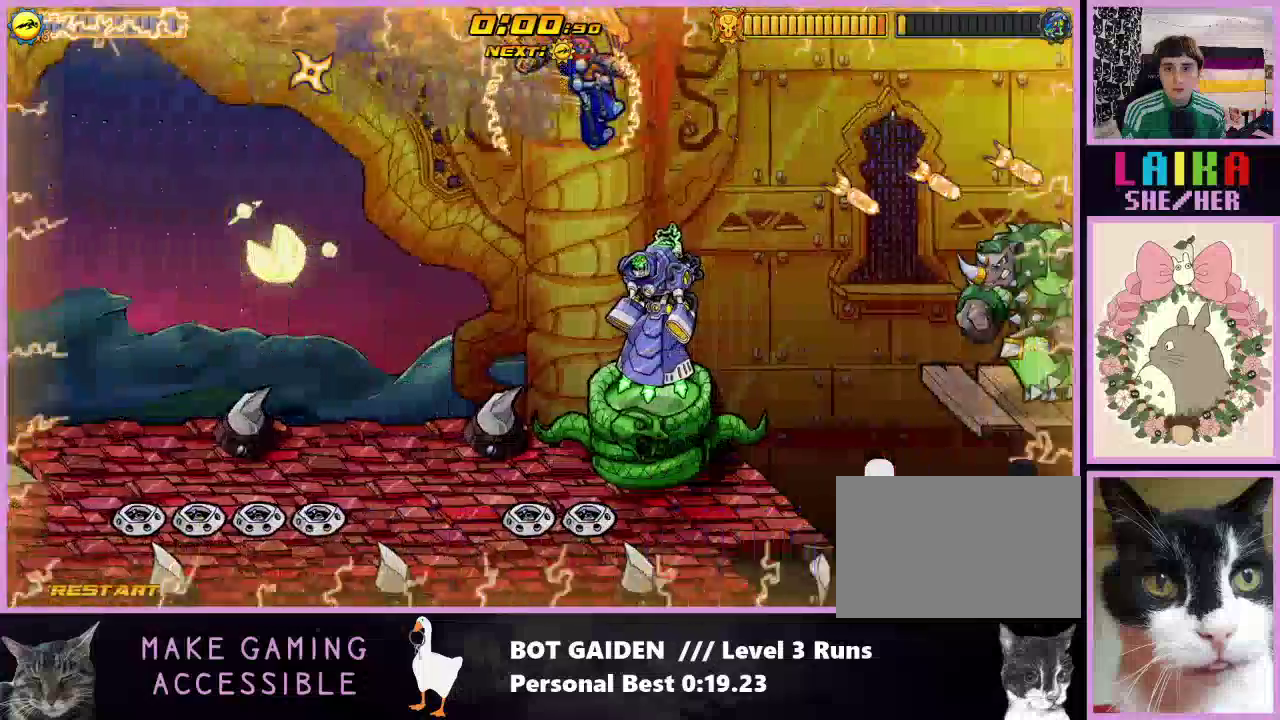
{"buttons": ["R1", "DPAD_RIGHT"], "events": [[133, "X", "down"], [233, "X", "up"], [333, "X", "down"], [467, "X", "up"]]}
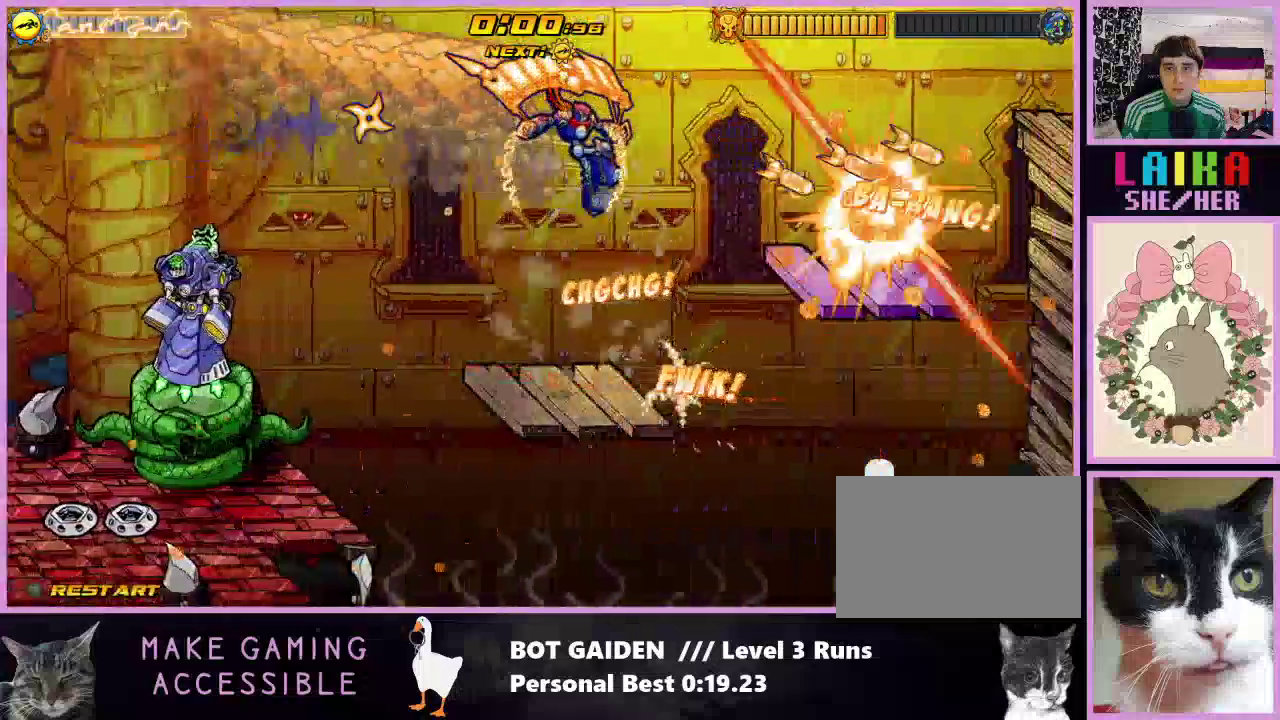
{"buttons": ["A"], "events": [[100, "X", "down"], [200, "X", "up"], [233, "R1", "up"], [433, "DPAD_RIGHT", "up"], [500, "A", "down"]]}
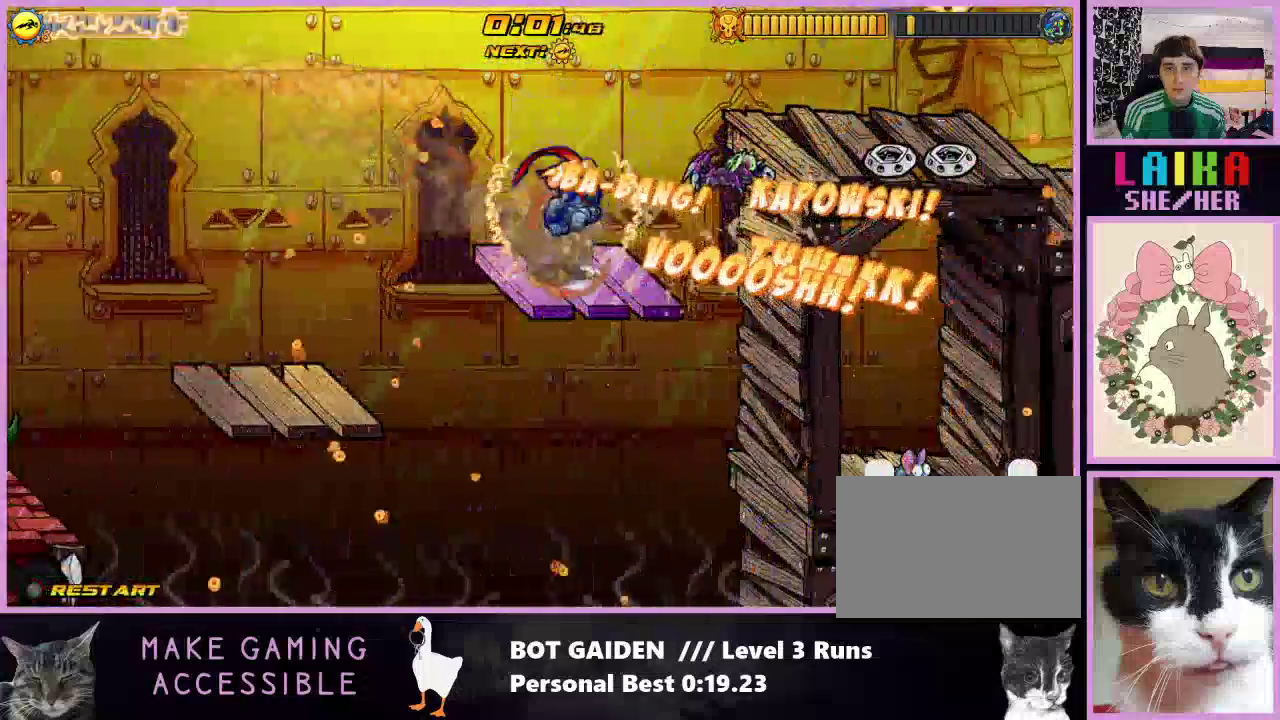
{"buttons": ["DPAD_RIGHT"], "events": [[133, "A", "up"], [200, "A", "down"], [200, "DPAD_RIGHT", "down"], [333, "A", "up"]]}
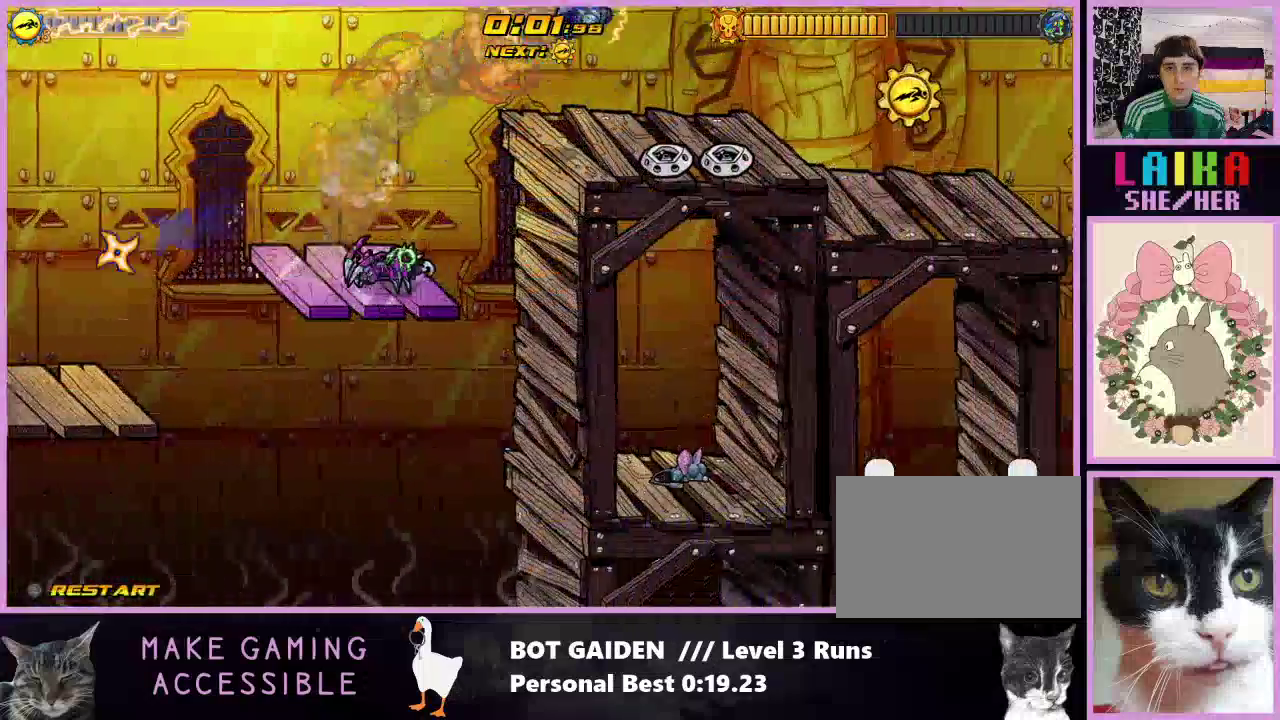
{"buttons": ["DPAD_RIGHT"], "events": []}
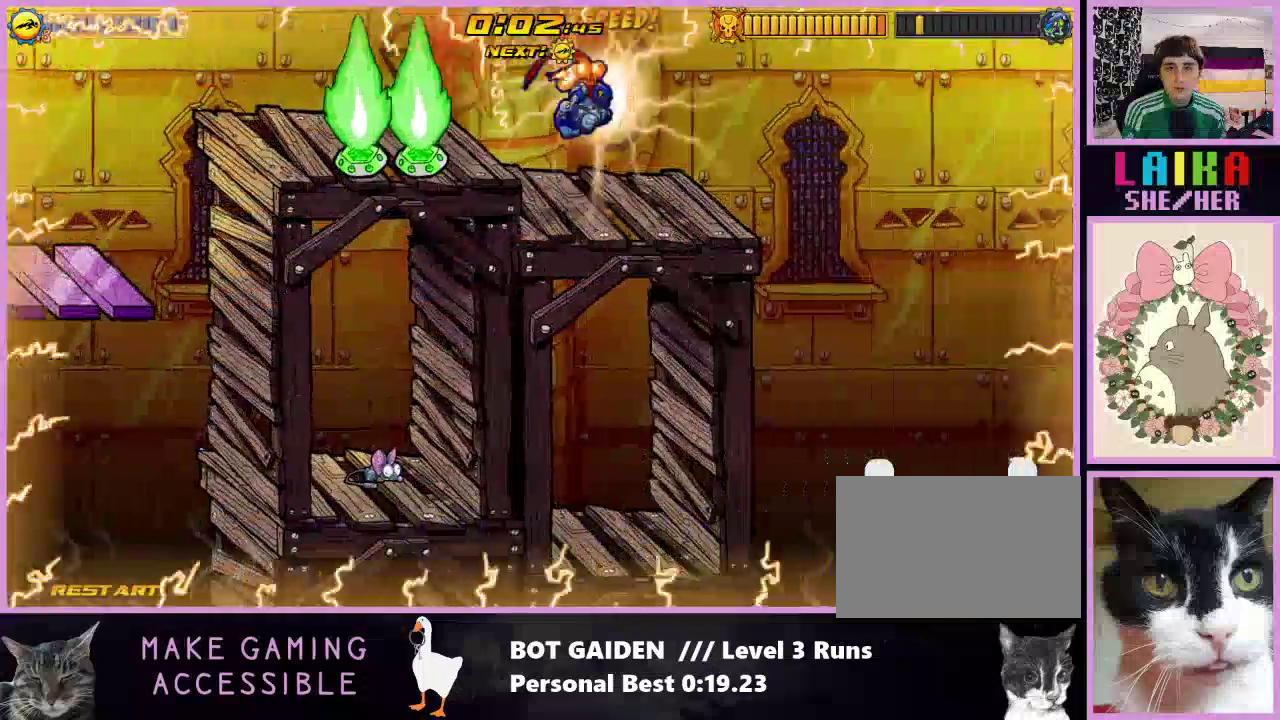
{"buttons": ["A", "DPAD_RIGHT"], "events": [[200, "A", "down"], [300, "A", "up"], [400, "A", "down"]]}
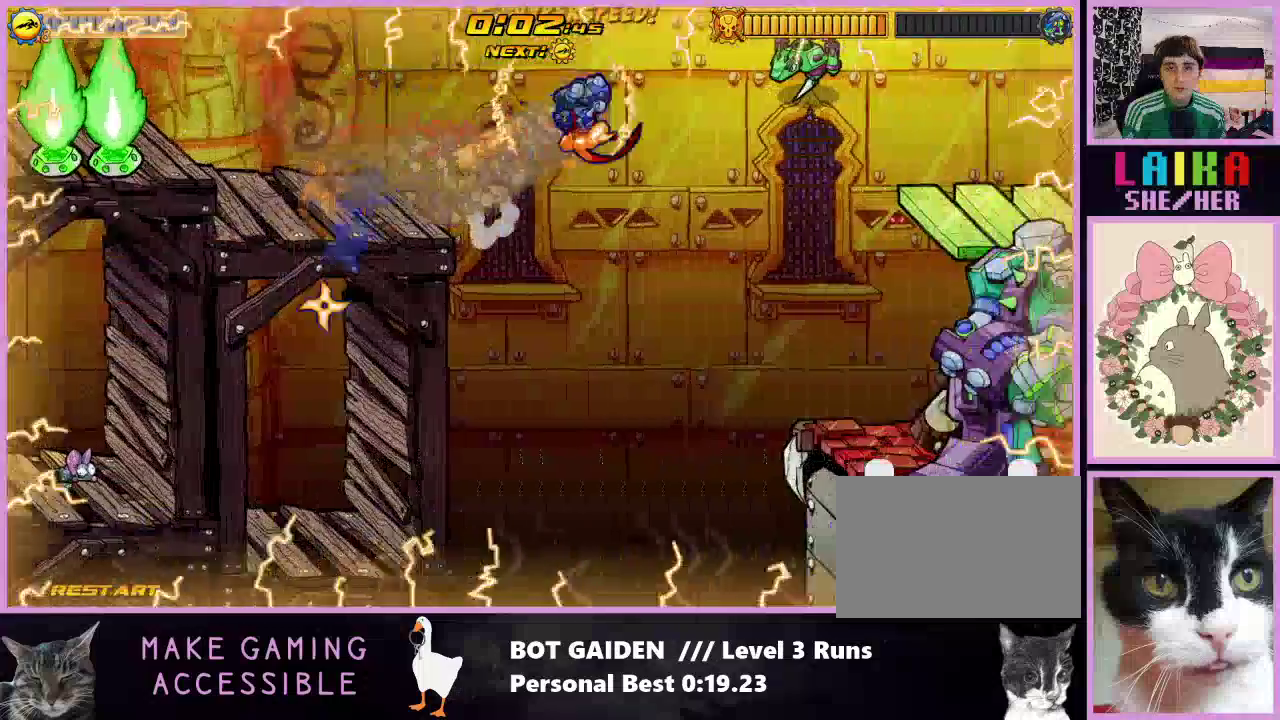
{"buttons": ["R1", "DPAD_RIGHT"], "events": [[133, "A", "up"], [233, "A", "down"], [400, "A", "up"], [500, "R1", "down"]]}
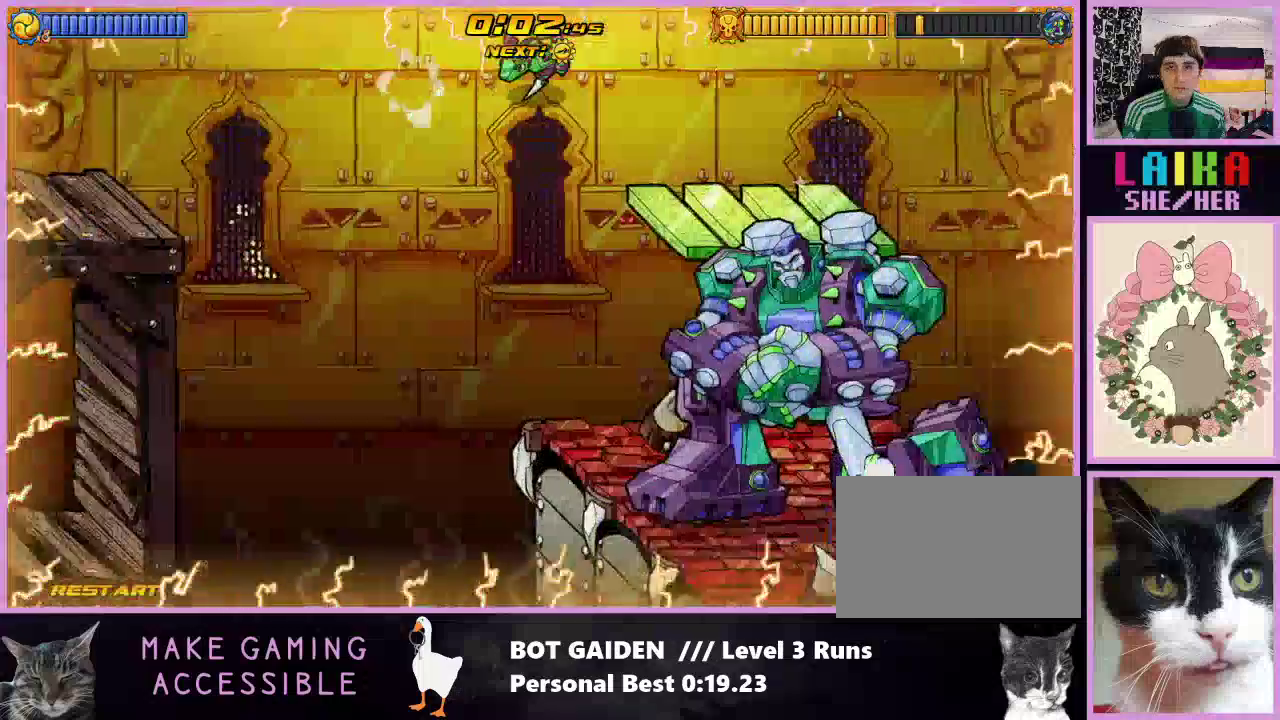
{"buttons": ["X", "R1", "DPAD_RIGHT"], "events": [[133, "X", "down"], [233, "X", "up"], [433, "X", "down"]]}
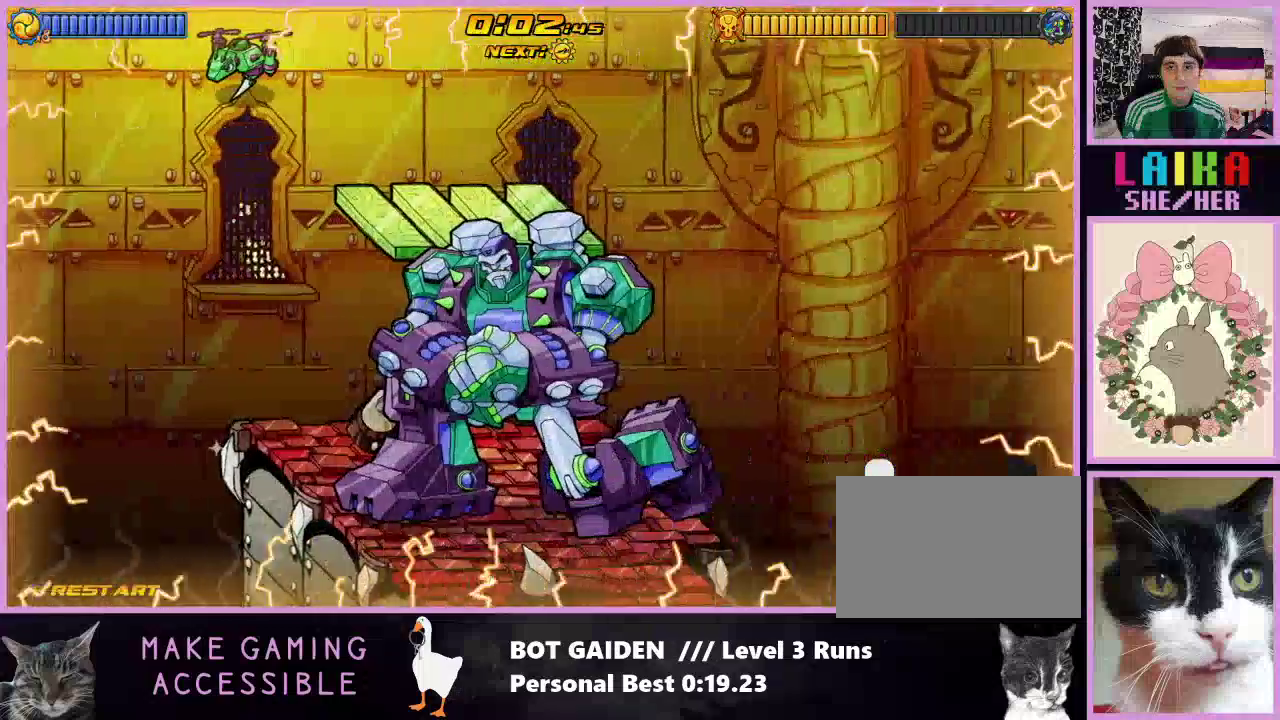
{"buttons": ["DPAD_RIGHT"], "events": [[67, "X", "up"], [300, "R1", "up"]]}
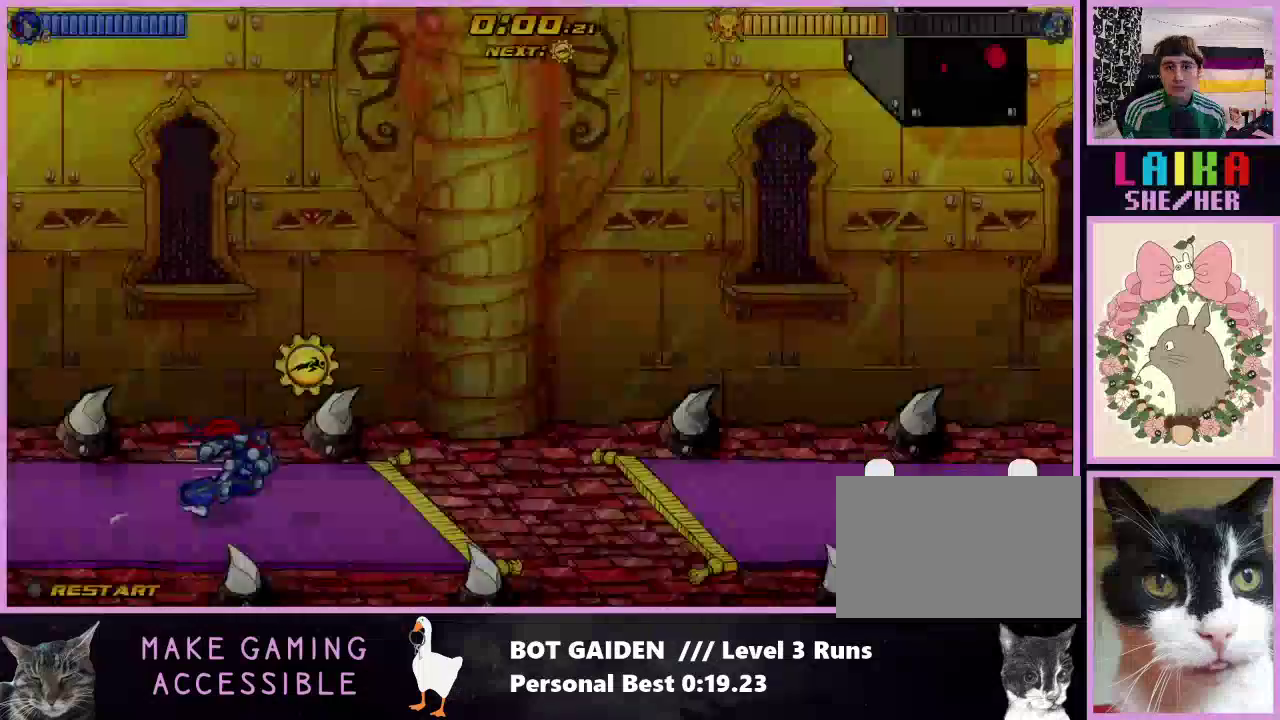
{"buttons": ["DPAD_RIGHT"], "events": [[100, "A", "down"], [100, "X", "down"], [200, "X", "up"], [233, "A", "up"]]}
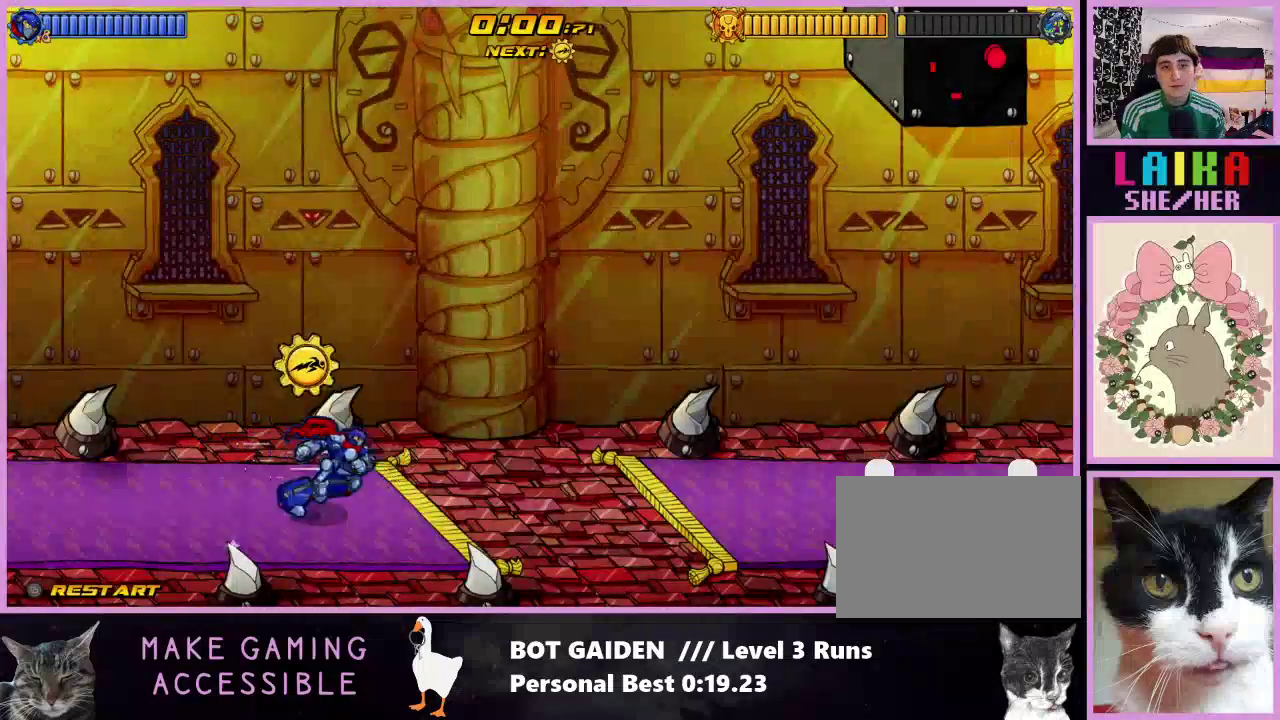
{"buttons": ["DPAD_RIGHT"], "events": [[133, "A", "down"], [200, "A", "up"]]}
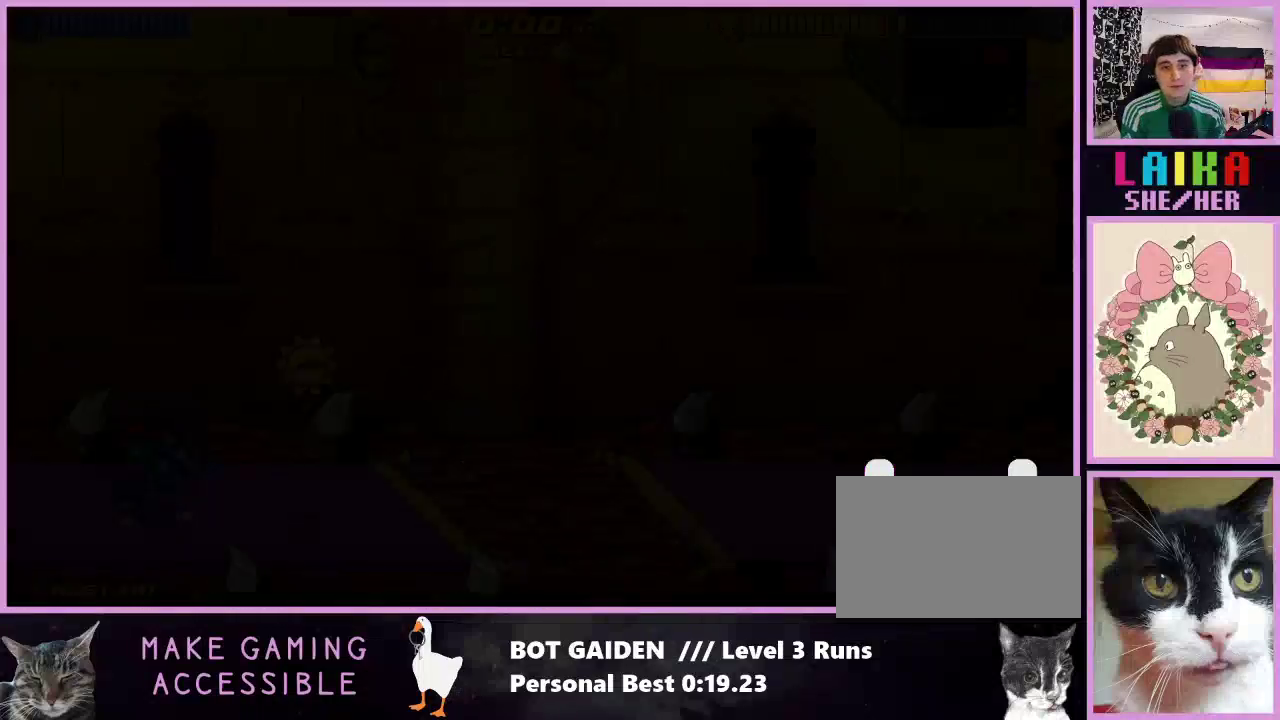
{"buttons": ["DPAD_RIGHT"], "events": [[267, "A", "down"], [400, "A", "up"]]}
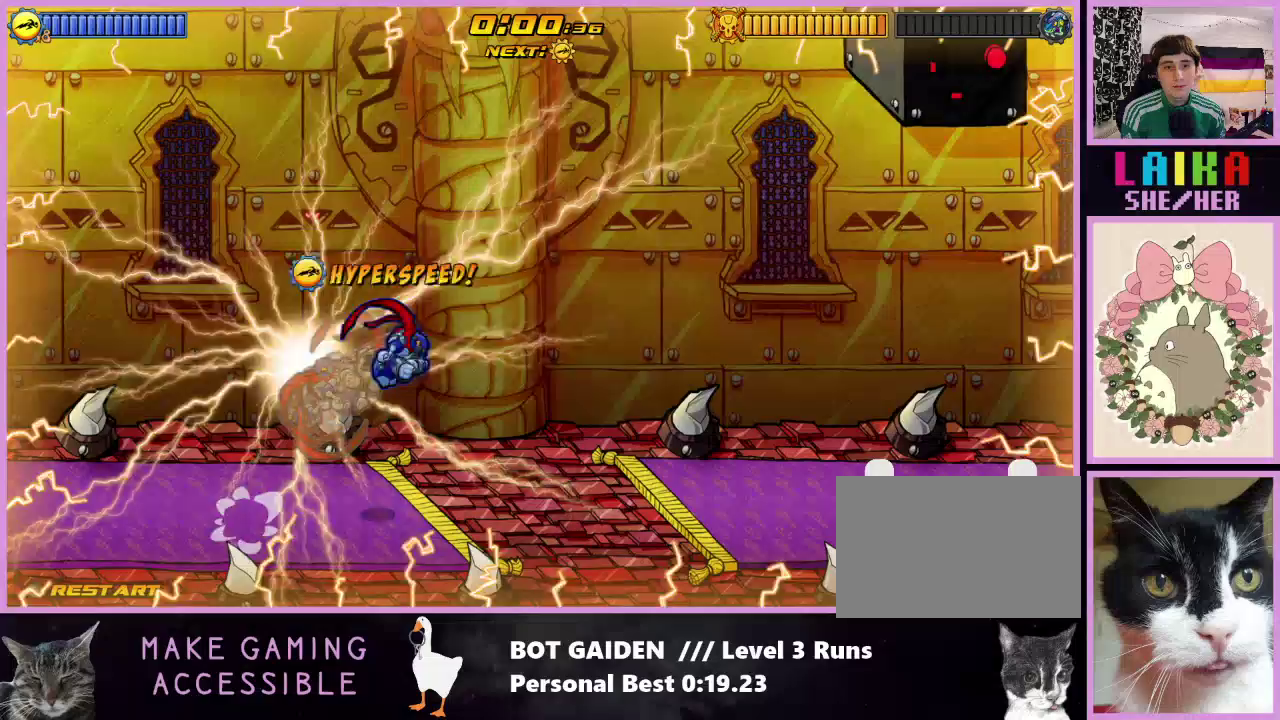
{"buttons": ["A", "DPAD_RIGHT"], "events": [[433, "A", "down"]]}